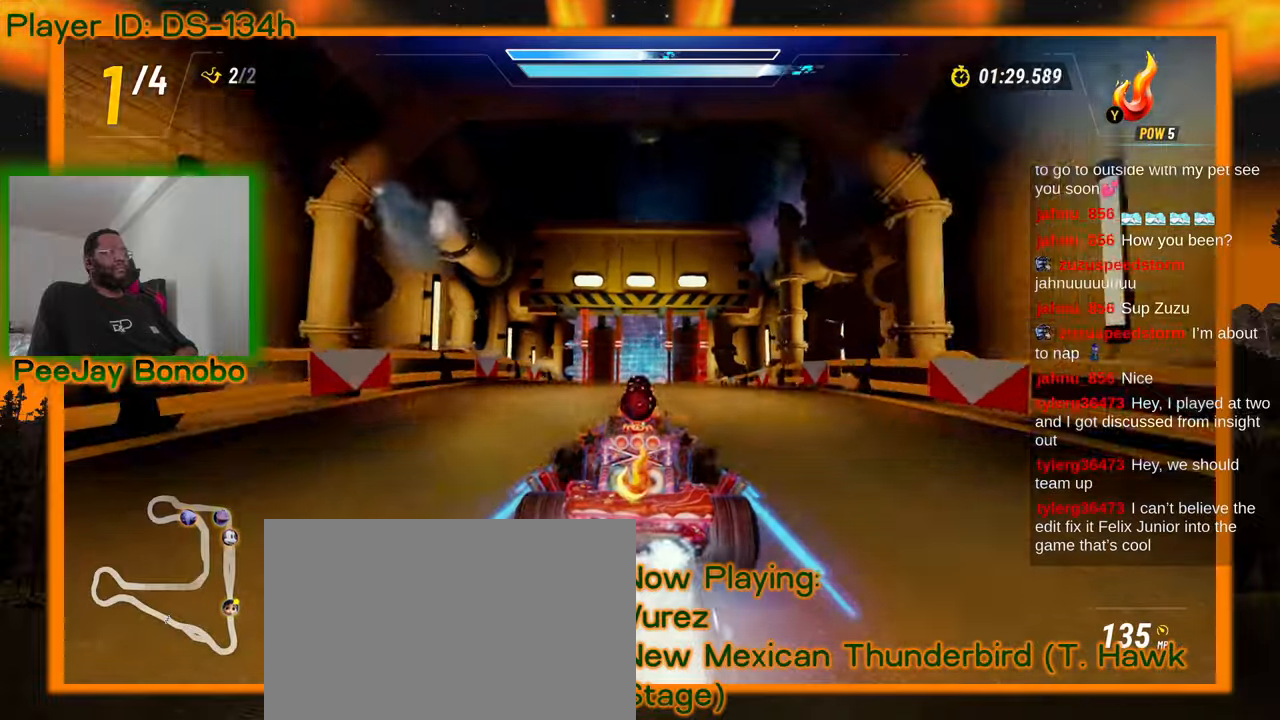
Gameplay with a controller; each line is a JSON object with the inputs held at the frame after it (dt_ms = milliseconds from this image to that frame). "events" lists button and stick changes between this image and that frame as [ms after this image, input, new state], when the widget could be followed in between. Not read: L3 R3 other_buttons.
{"dt_ms": 500, "buttons": [], "left_stick": "center", "events": []}
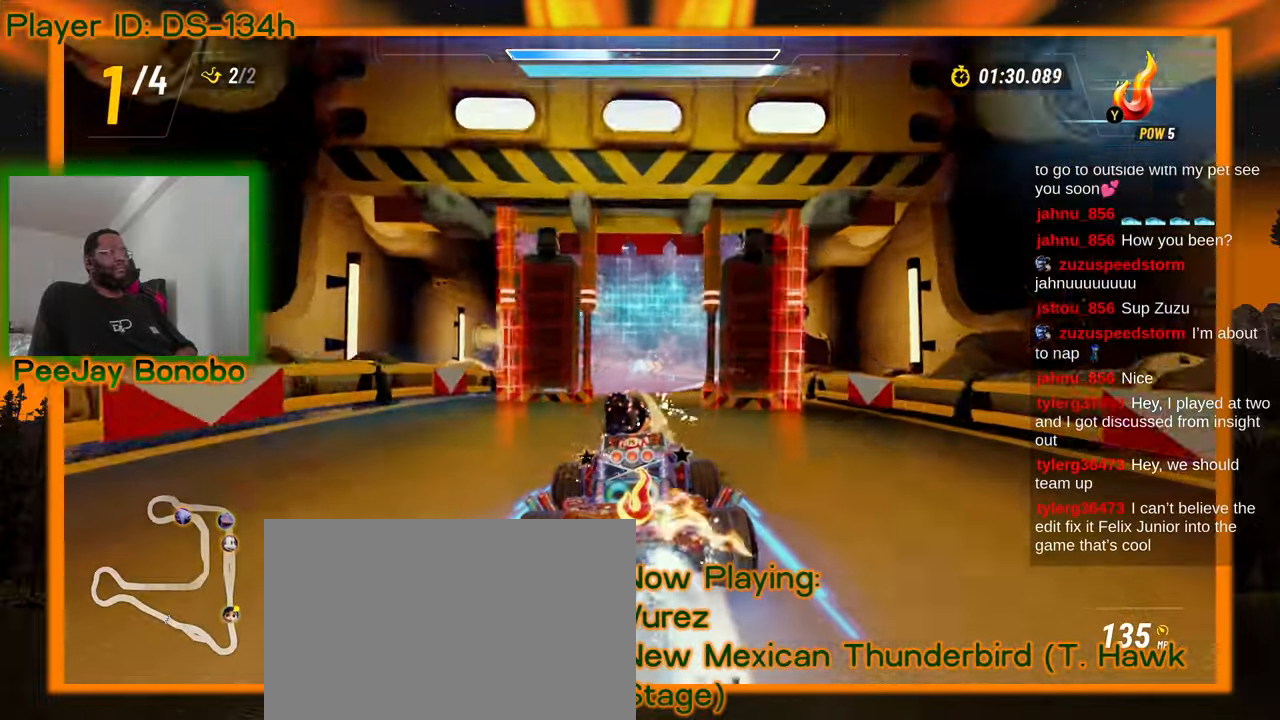
{"dt_ms": 500, "buttons": [], "left_stick": "left"}
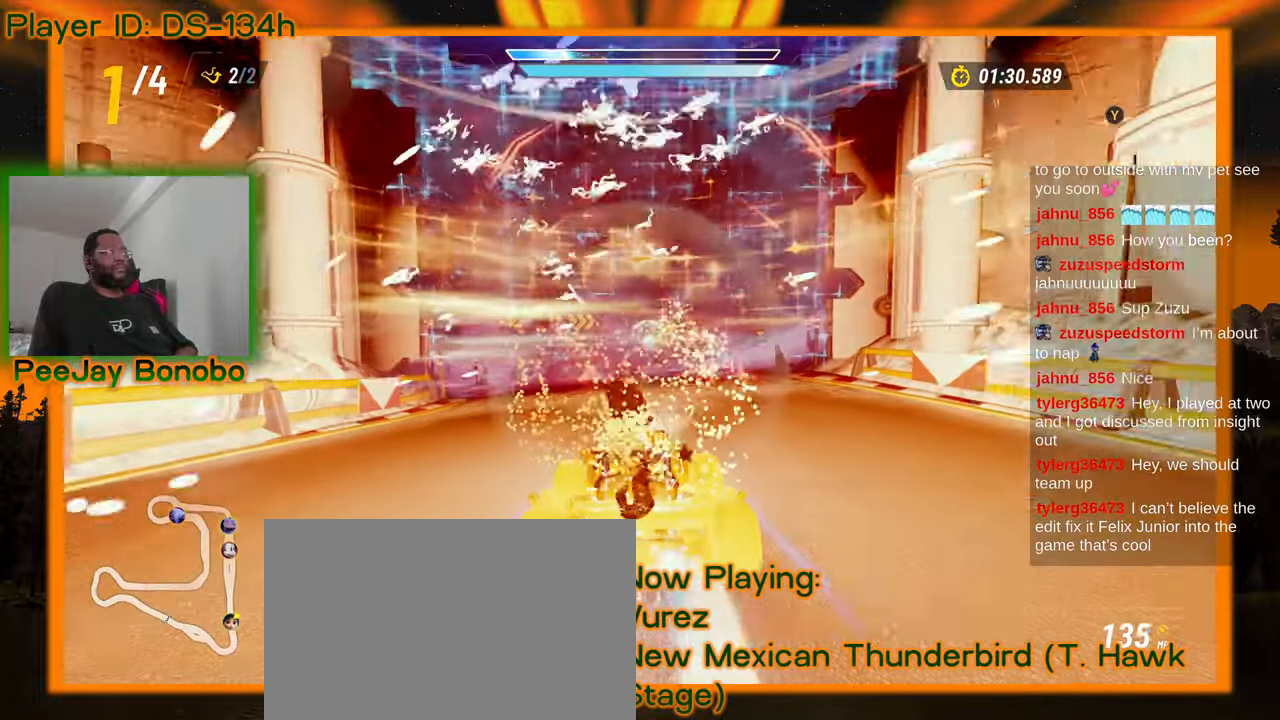
{"dt_ms": 500, "buttons": [], "left_stick": "right", "events": [[100, "left_stick", "center"], [167, "left_stick", "right"]]}
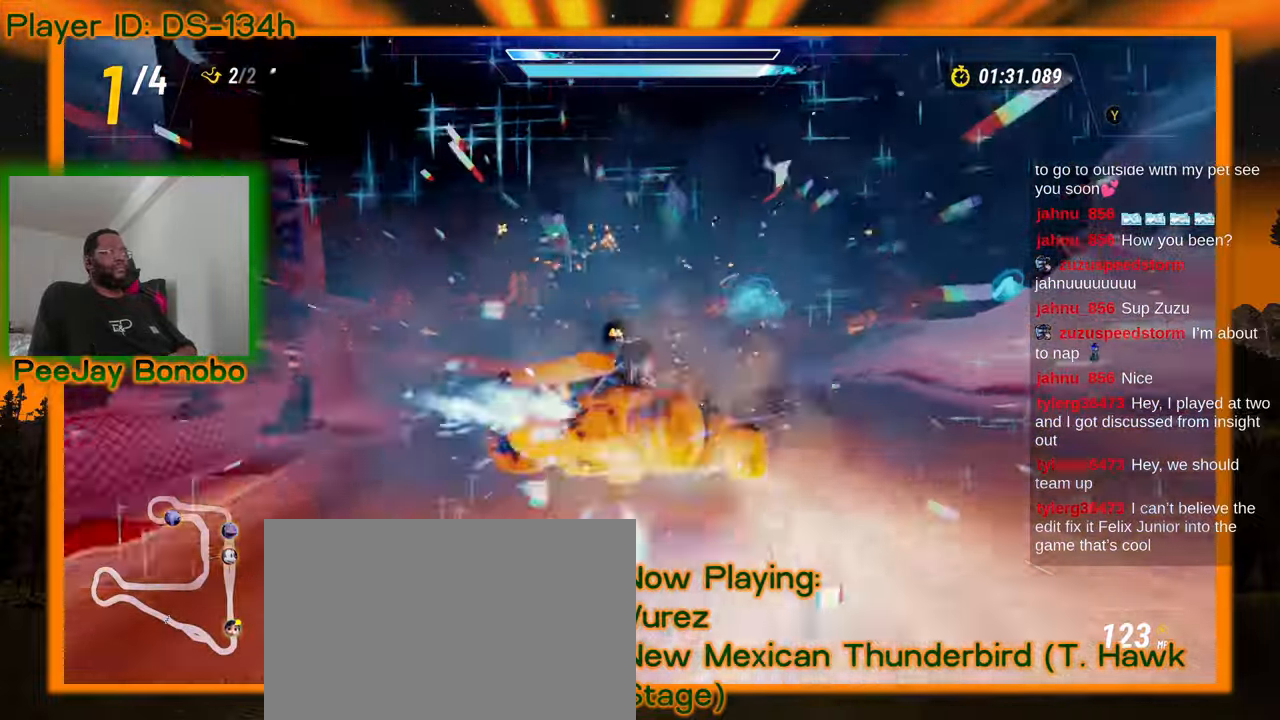
{"dt_ms": 500, "buttons": [], "left_stick": "right", "events": []}
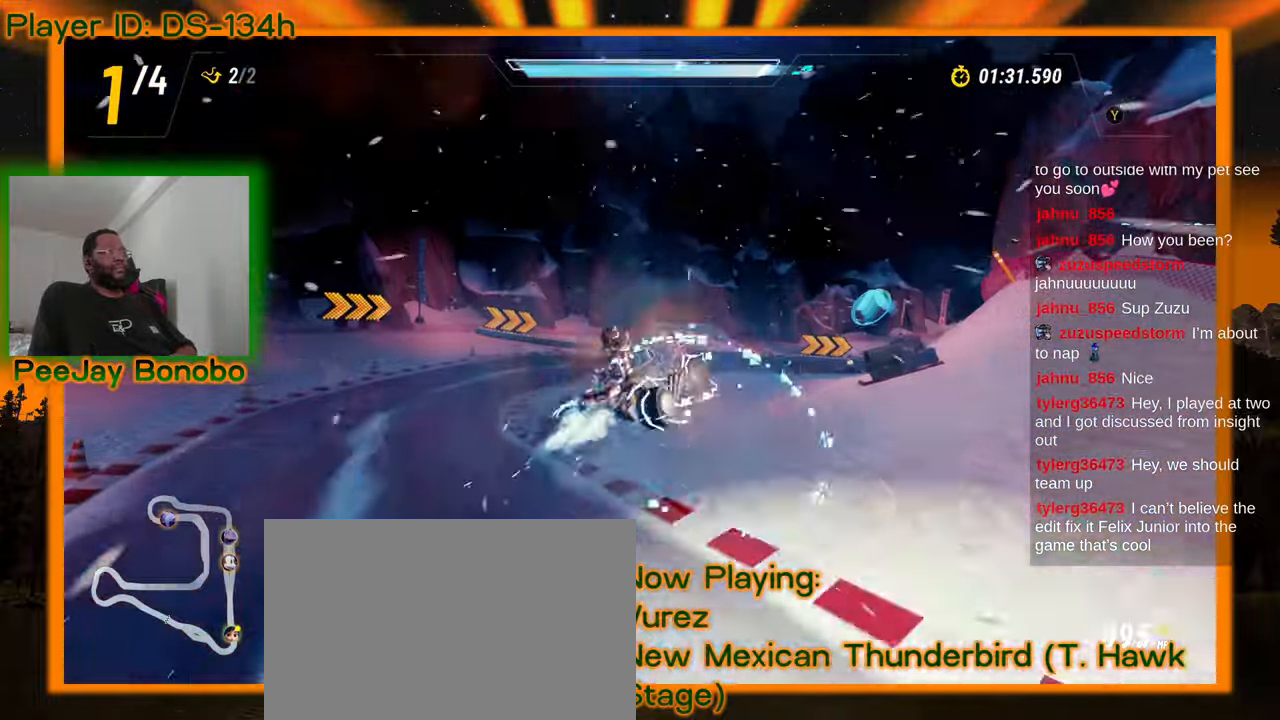
{"dt_ms": 500, "buttons": [], "left_stick": "right", "events": []}
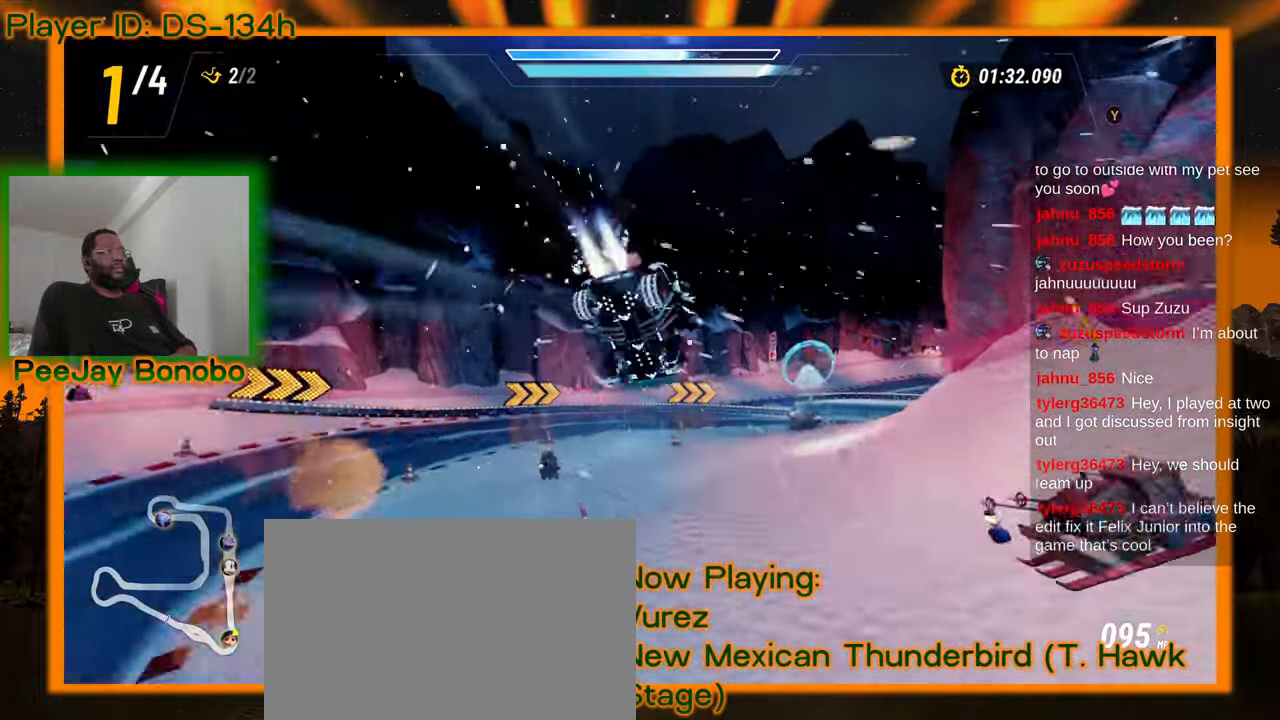
{"dt_ms": 500, "buttons": [], "left_stick": "right", "events": []}
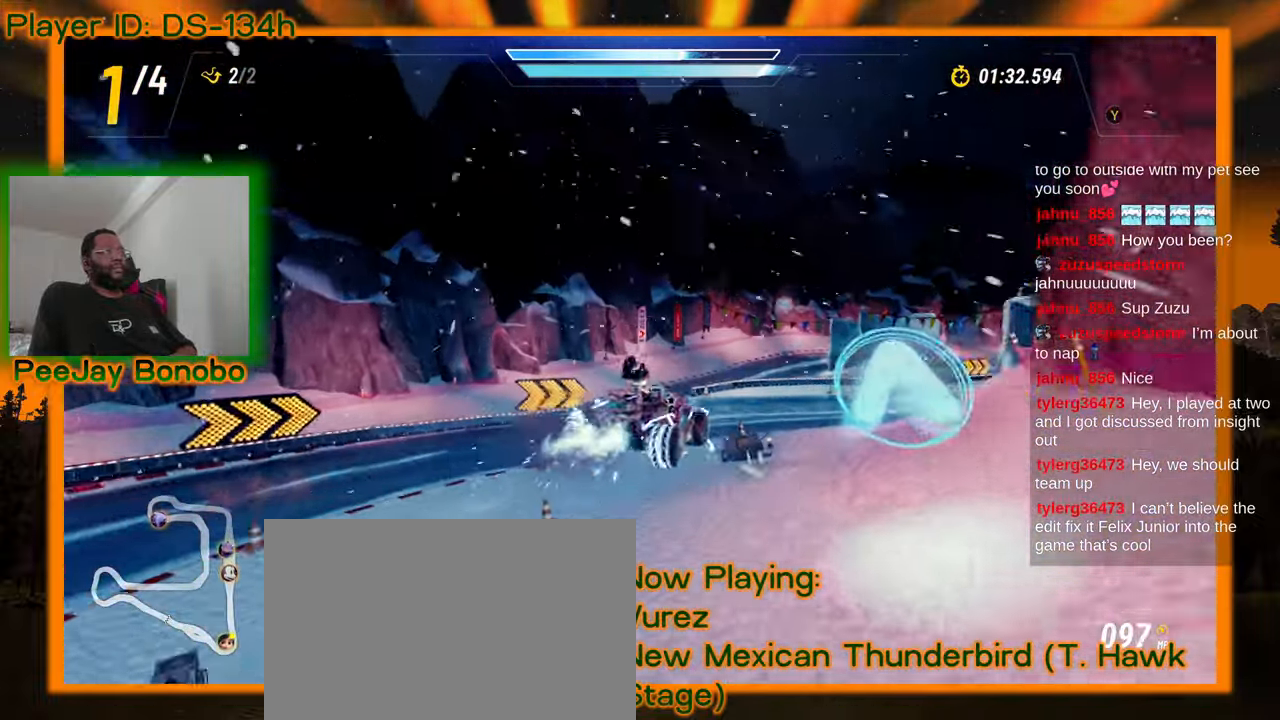
{"dt_ms": 500, "buttons": [], "left_stick": "right", "events": []}
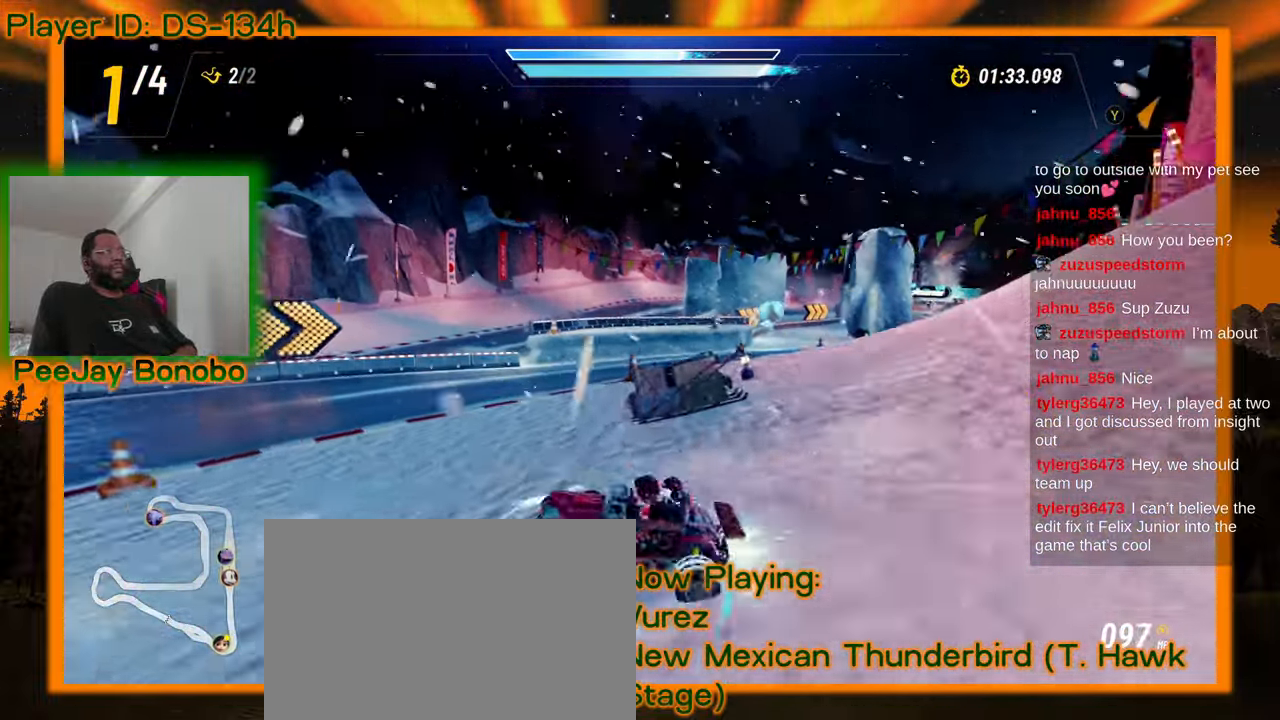
{"dt_ms": 500, "buttons": [], "left_stick": "right", "events": []}
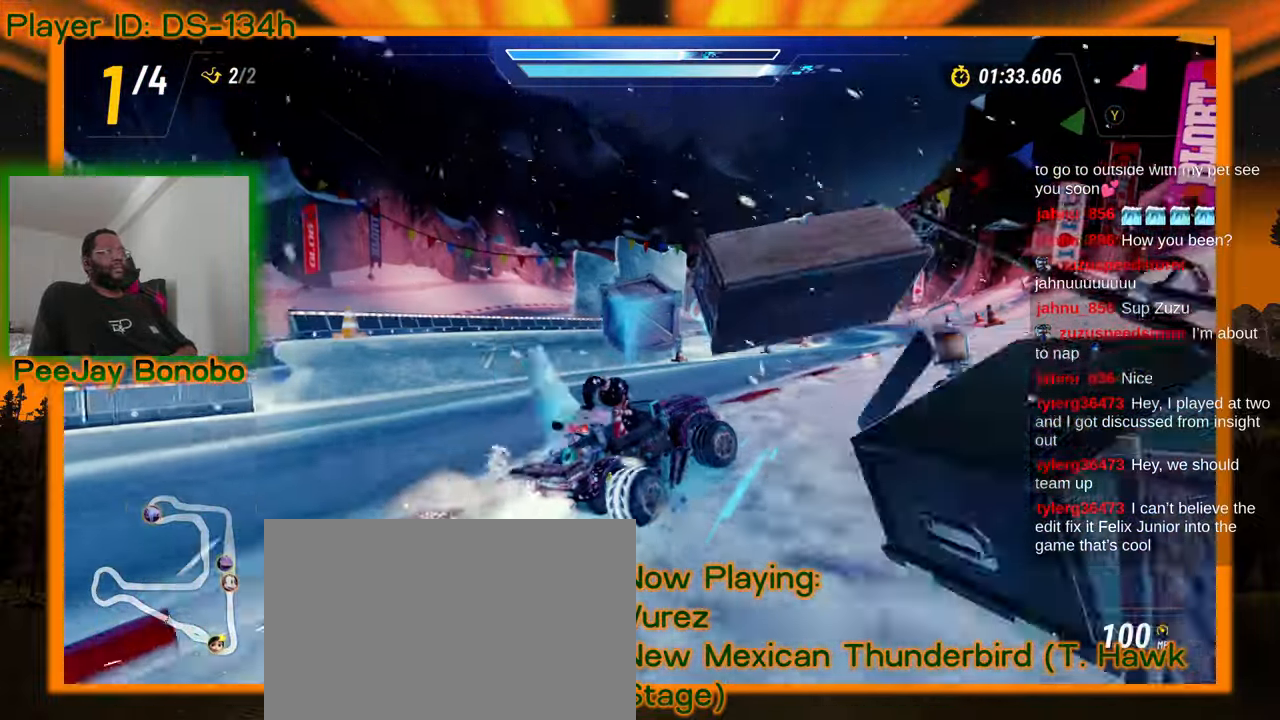
{"dt_ms": 500, "buttons": [], "left_stick": "up-right", "events": [[200, "left_stick", "up-right"]]}
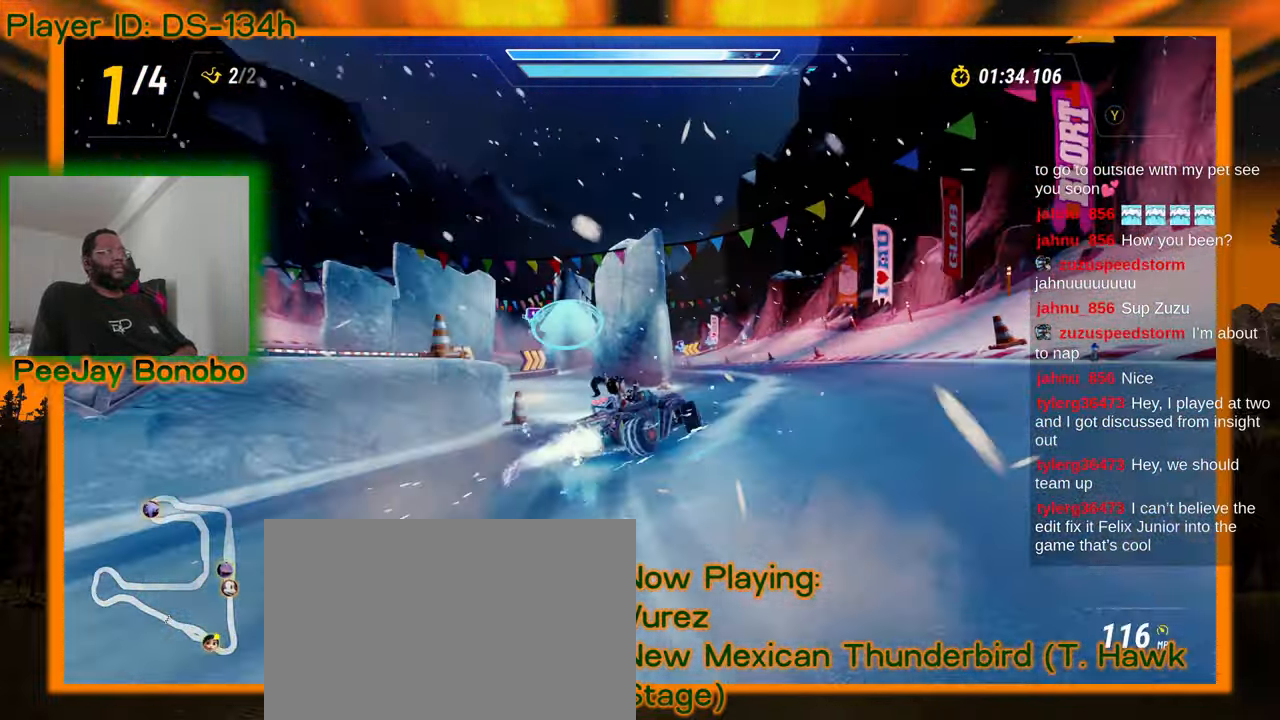
{"dt_ms": 500, "buttons": [], "left_stick": "left", "events": [[184, "left_stick", "up-left"], [317, "left_stick", "left"]]}
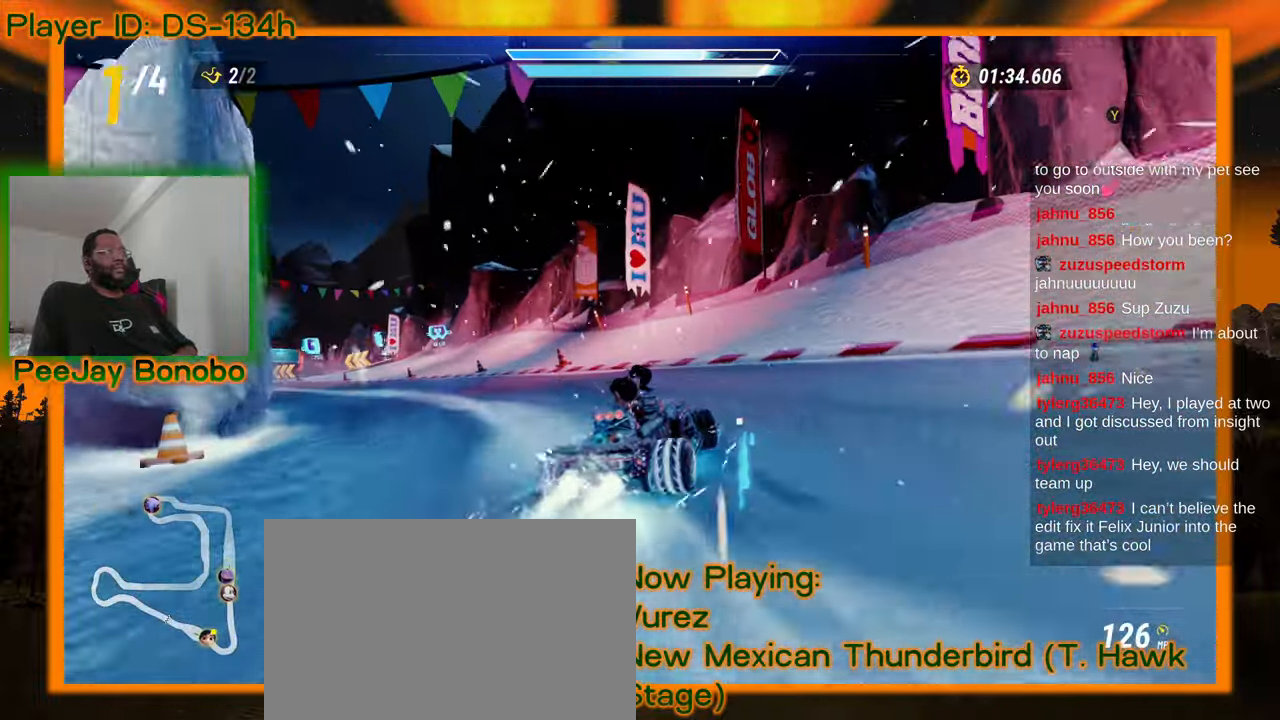
{"dt_ms": 500, "buttons": [], "left_stick": "right"}
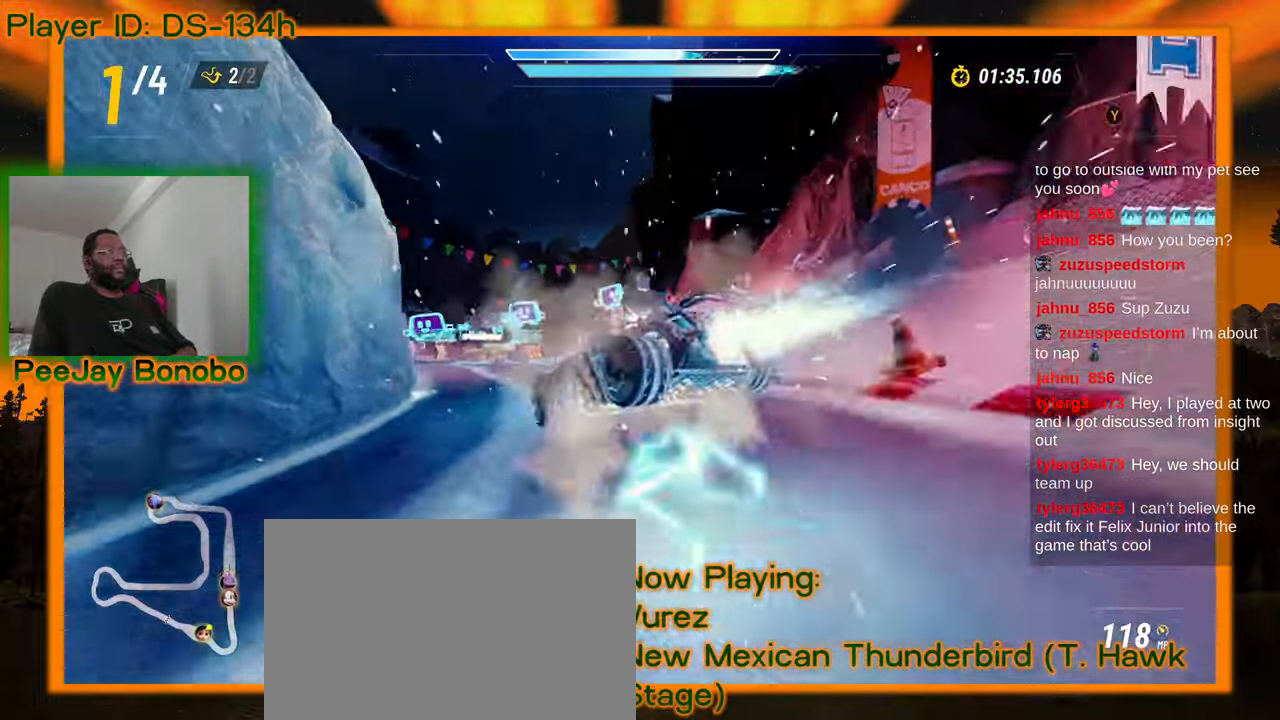
{"dt_ms": 500, "buttons": [], "left_stick": "center", "events": [[50, "left_stick", "left"], [350, "left_stick", "up-left"], [484, "left_stick", "center"]]}
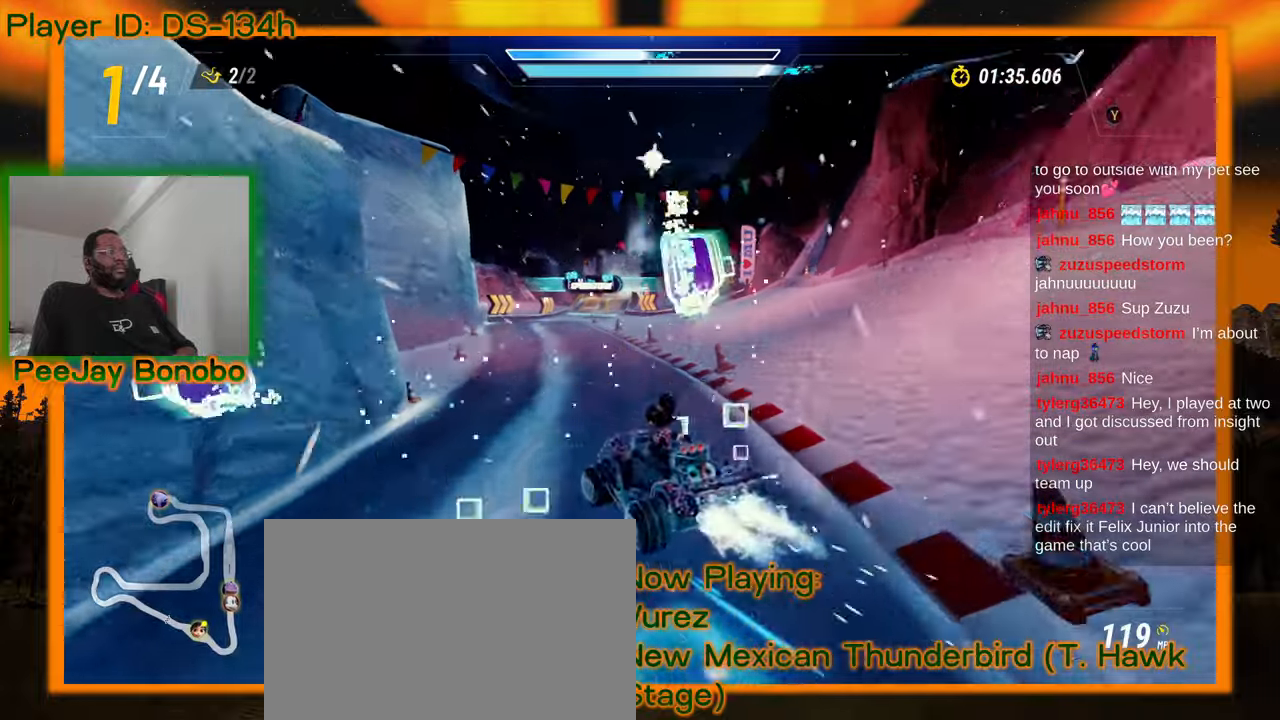
{"dt_ms": 1000, "buttons": [], "left_stick": "right", "events": [[34, "left_stick", "right"], [250, "left_stick", "center"], [317, "left_stick", "up-left"], [484, "left_stick", "right"]]}
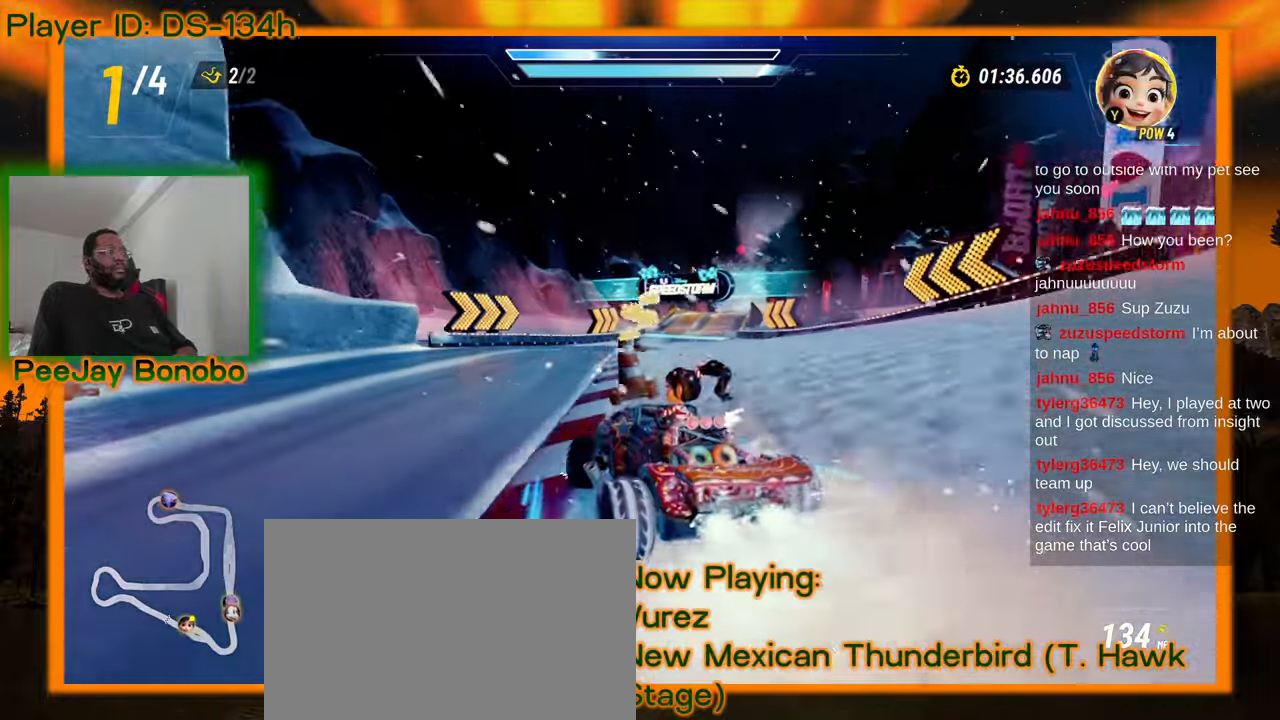
{"dt_ms": 500, "buttons": [], "left_stick": "right", "events": []}
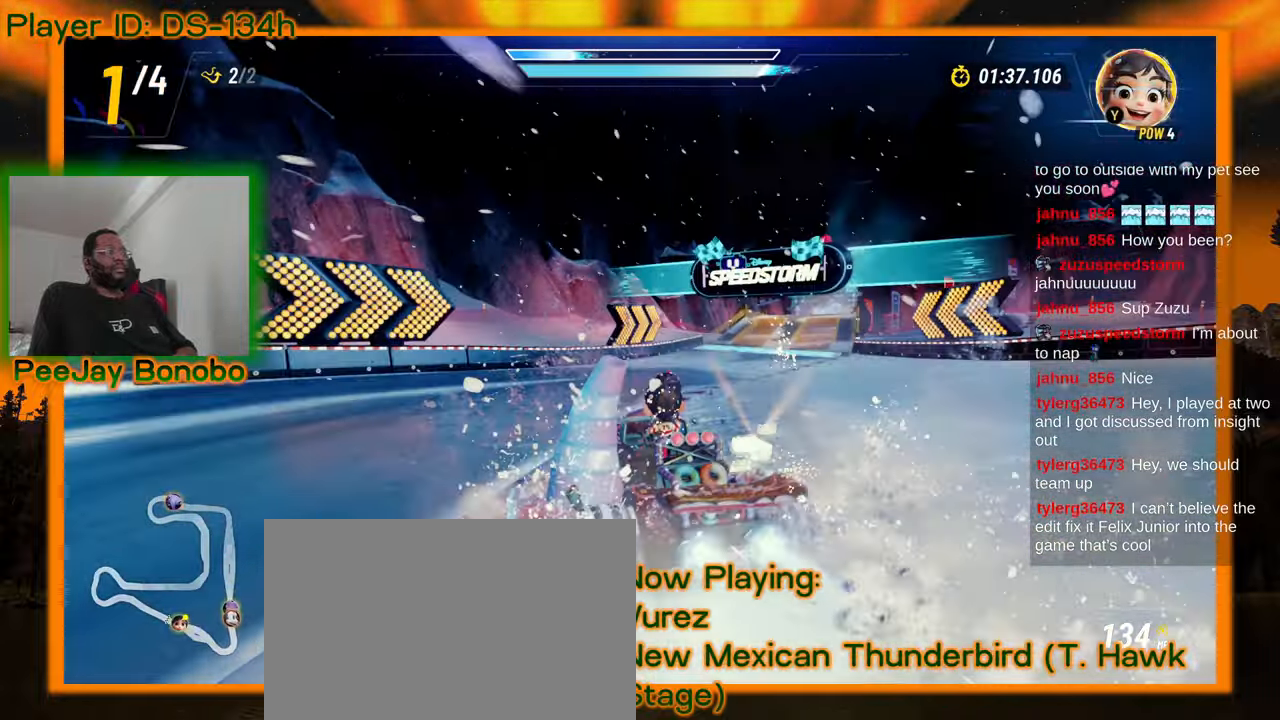
{"dt_ms": 500, "buttons": [], "left_stick": "right", "events": []}
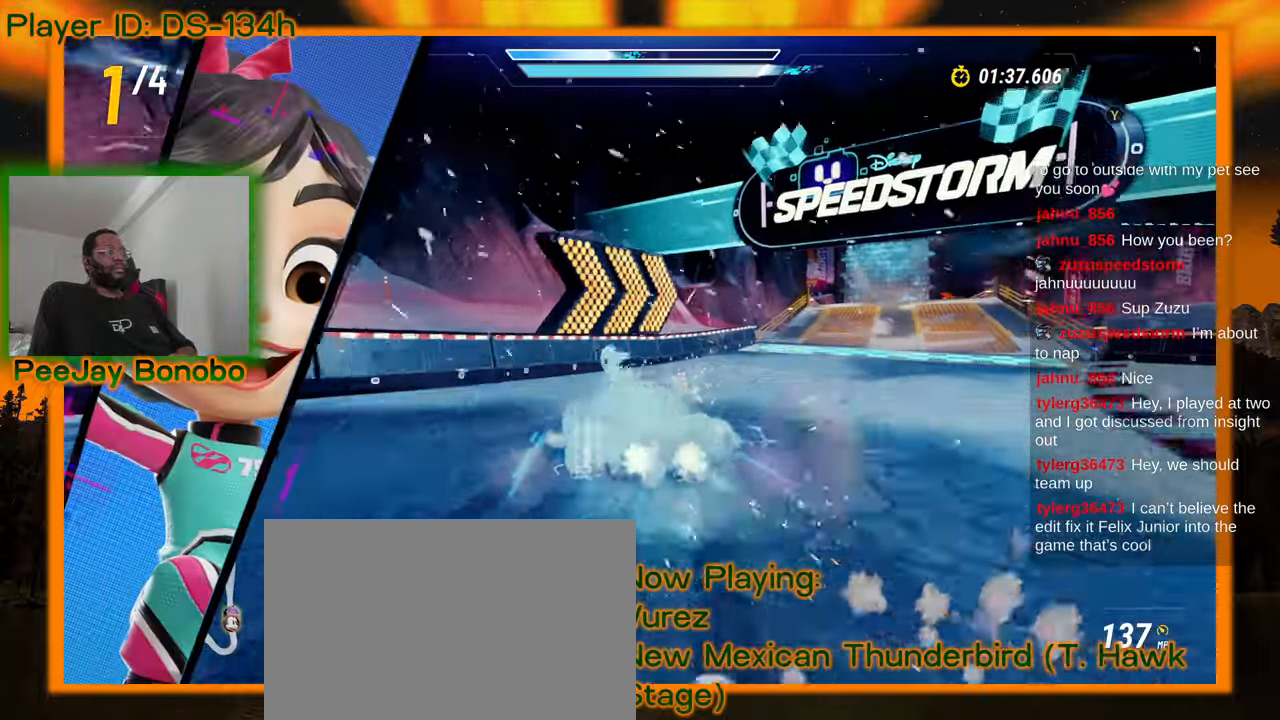
{"dt_ms": 500, "buttons": [], "left_stick": "right", "events": []}